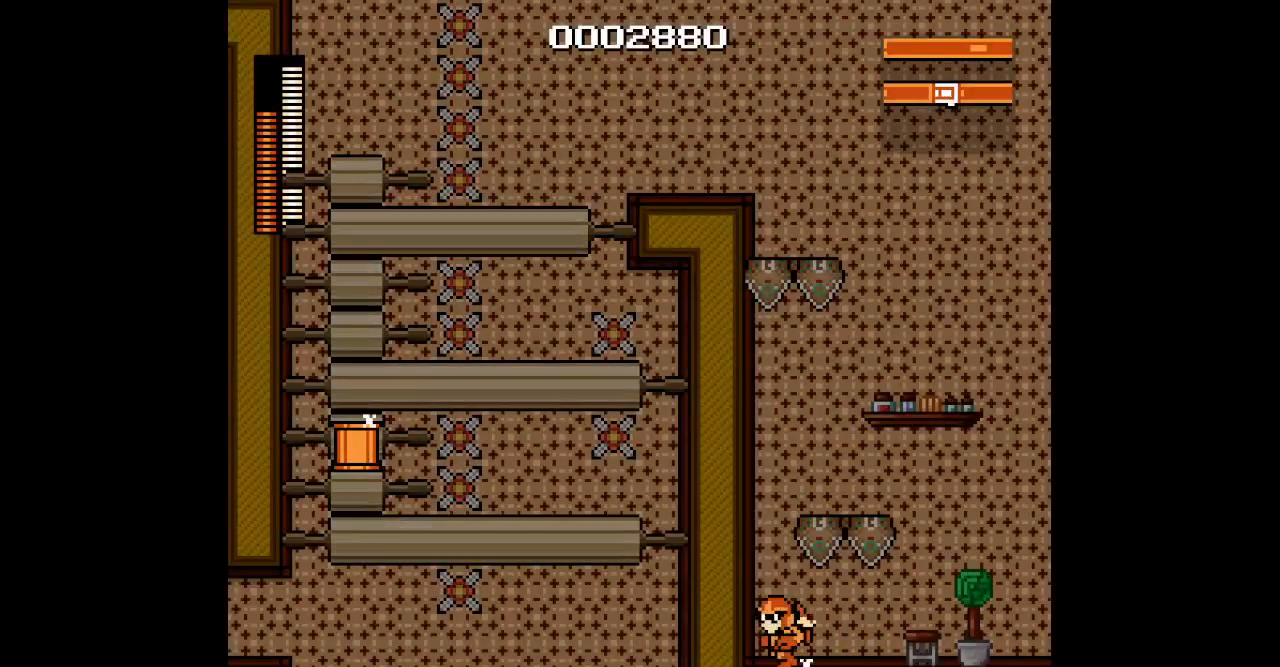
Gameplay with a controller; each line is a JSON object with the inputs held at the frame after it. "events" lists button and stick changes between this image and that frame as [ms after this image, input, new state], when the widget could be followed in between. Not read: A B CIRCLE HOME L1 L3 R1 R3 X Y.
{"buttons": ["DPAD_LEFT"], "events": []}
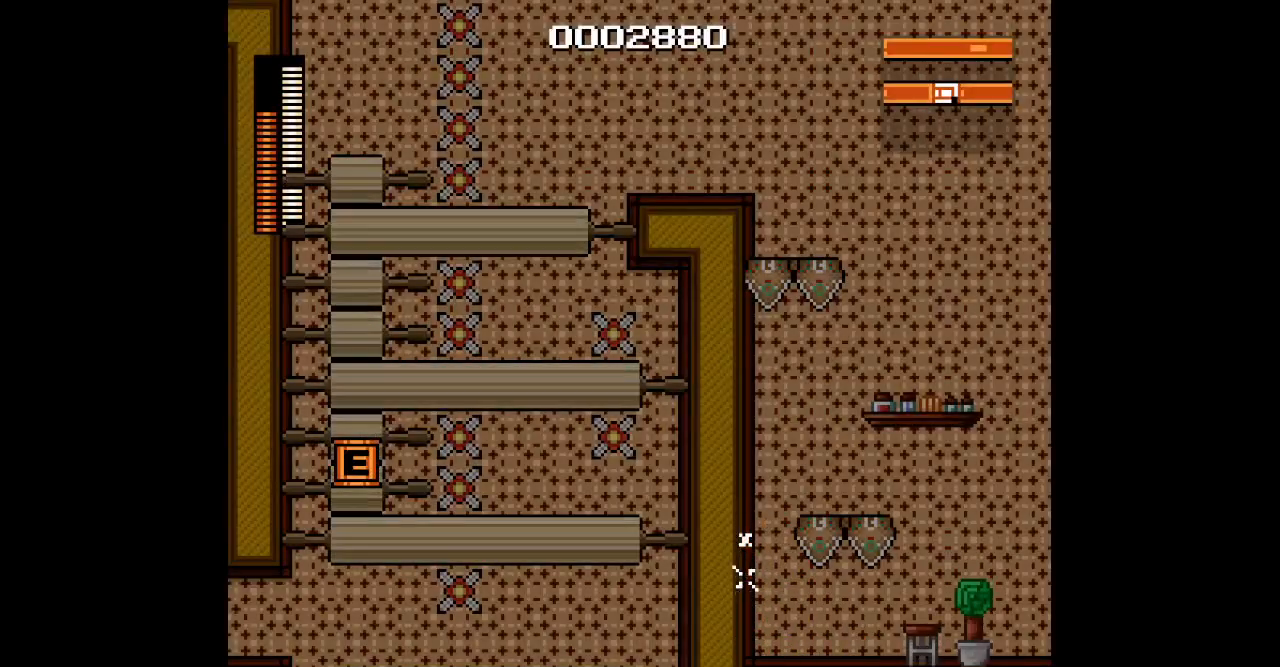
{"buttons": ["DPAD_RIGHT"], "events": [[400, "DPAD_RIGHT", "down"], [433, "DPAD_LEFT", "up"]]}
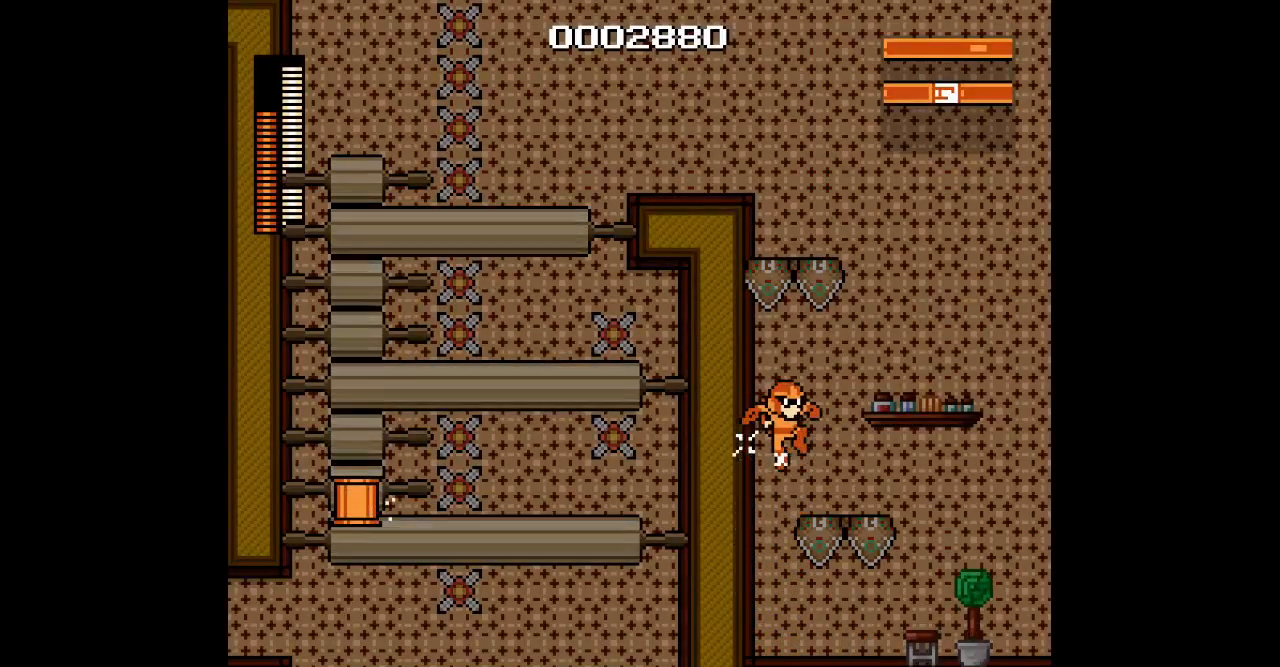
{"buttons": ["DPAD_LEFT"], "events": [[167, "DPAD_LEFT", "down"], [183, "DPAD_RIGHT", "up"]]}
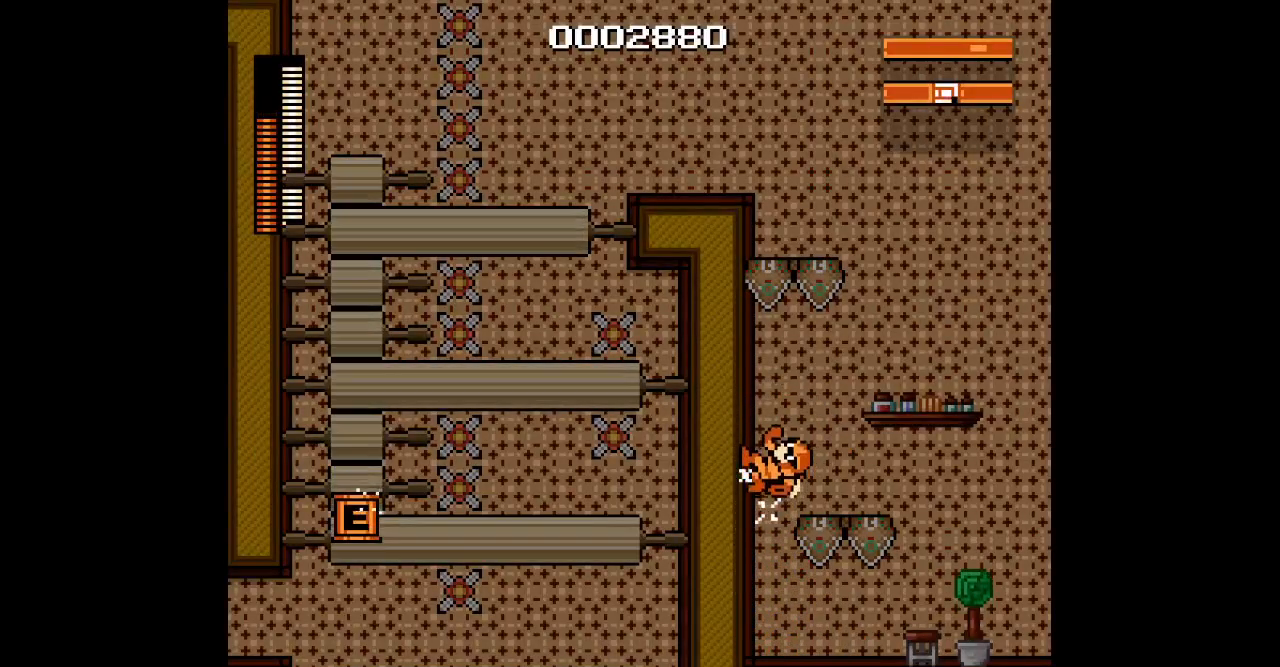
{"buttons": ["DPAD_RIGHT"], "events": [[367, "DPAD_RIGHT", "down"], [383, "DPAD_LEFT", "up"]]}
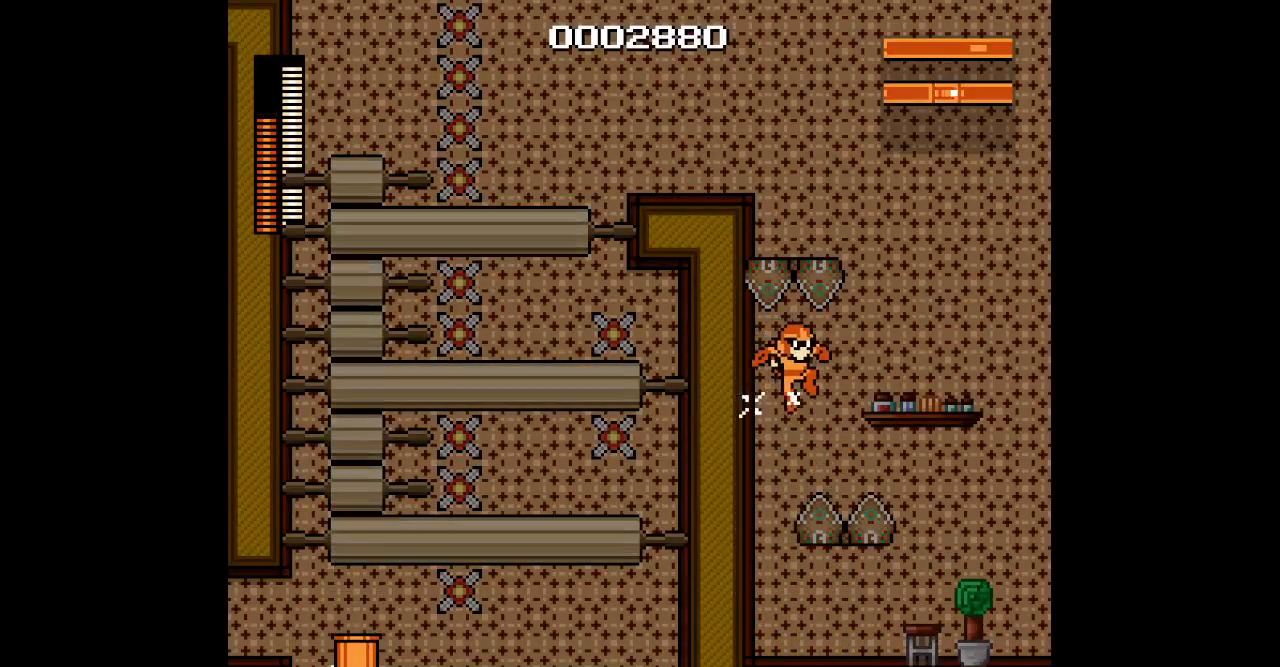
{"buttons": [], "events": [[283, "DPAD_RIGHT", "up"]]}
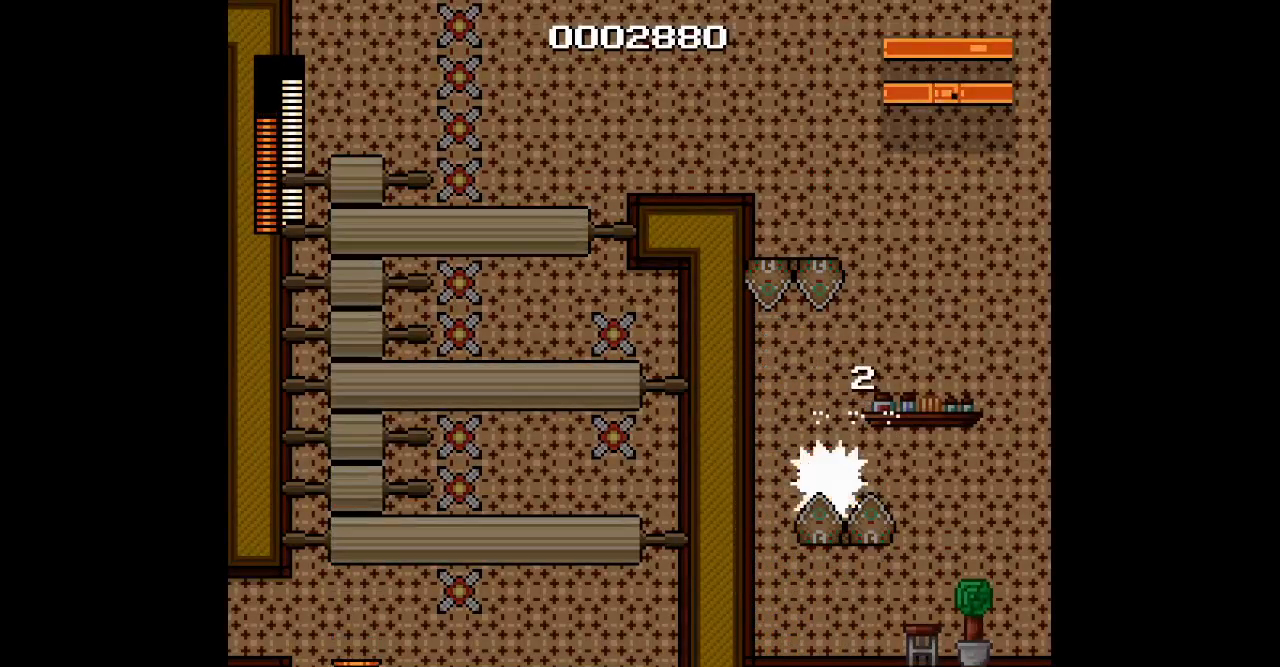
{"buttons": [], "events": [[67, "DPAD_RIGHT", "down"], [217, "DPAD_RIGHT", "up"]]}
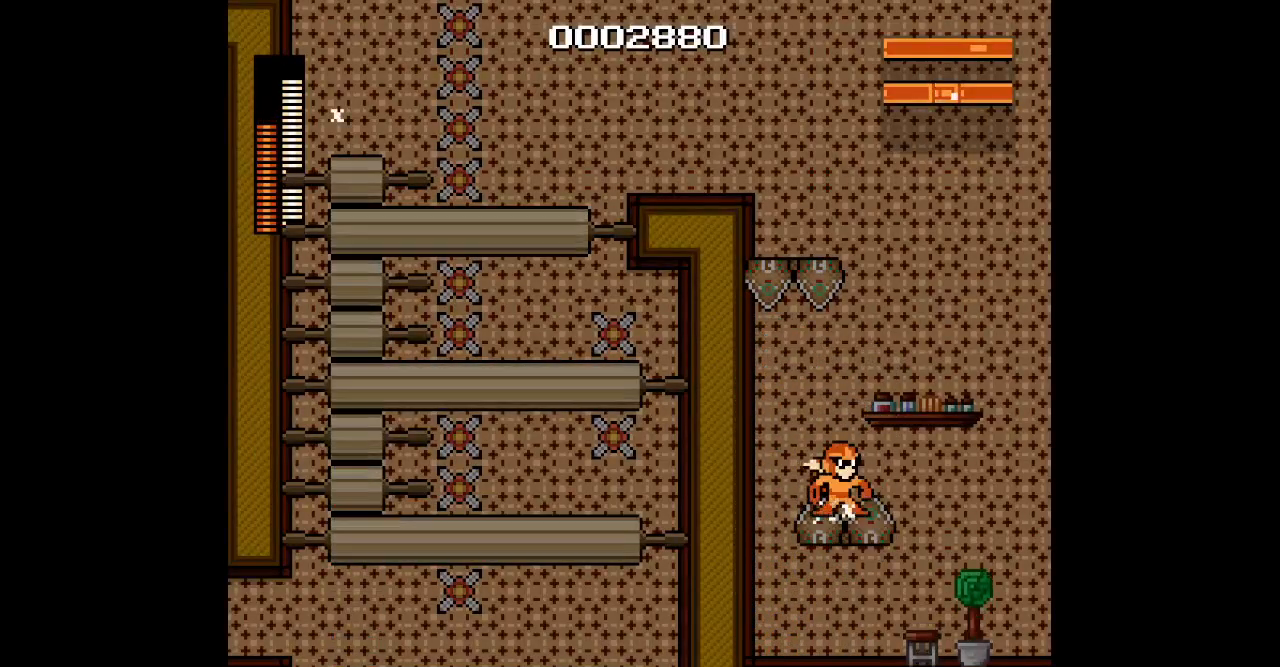
{"buttons": [], "events": []}
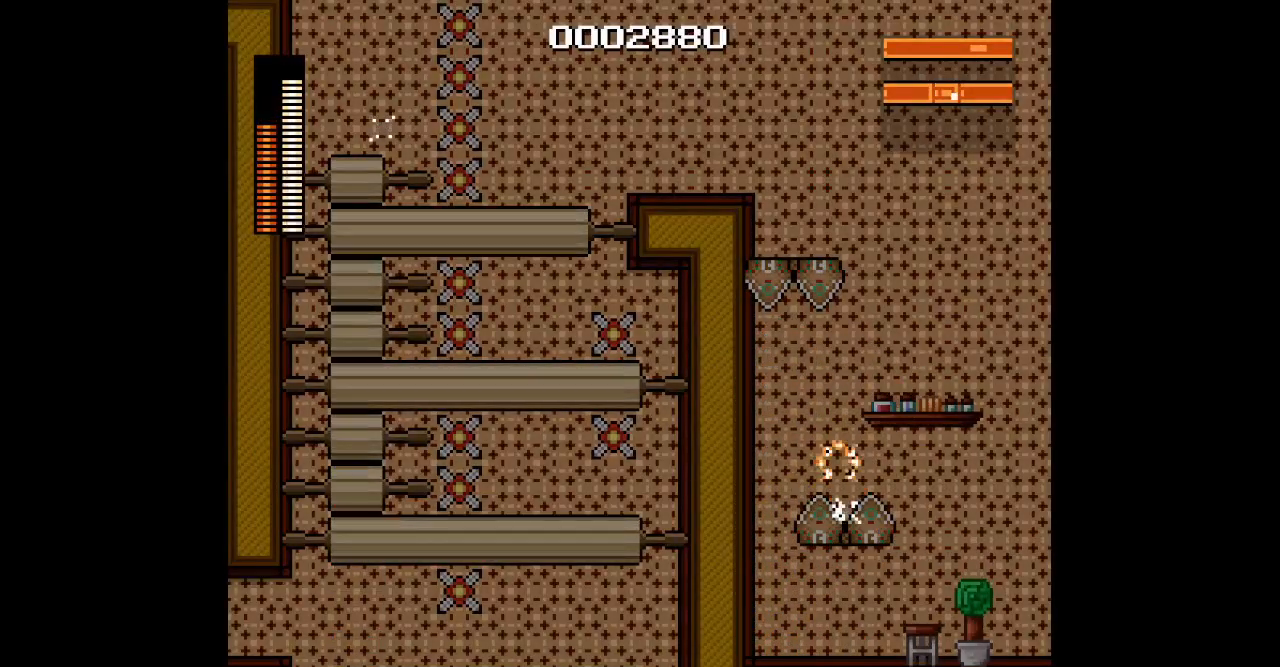
{"buttons": []}
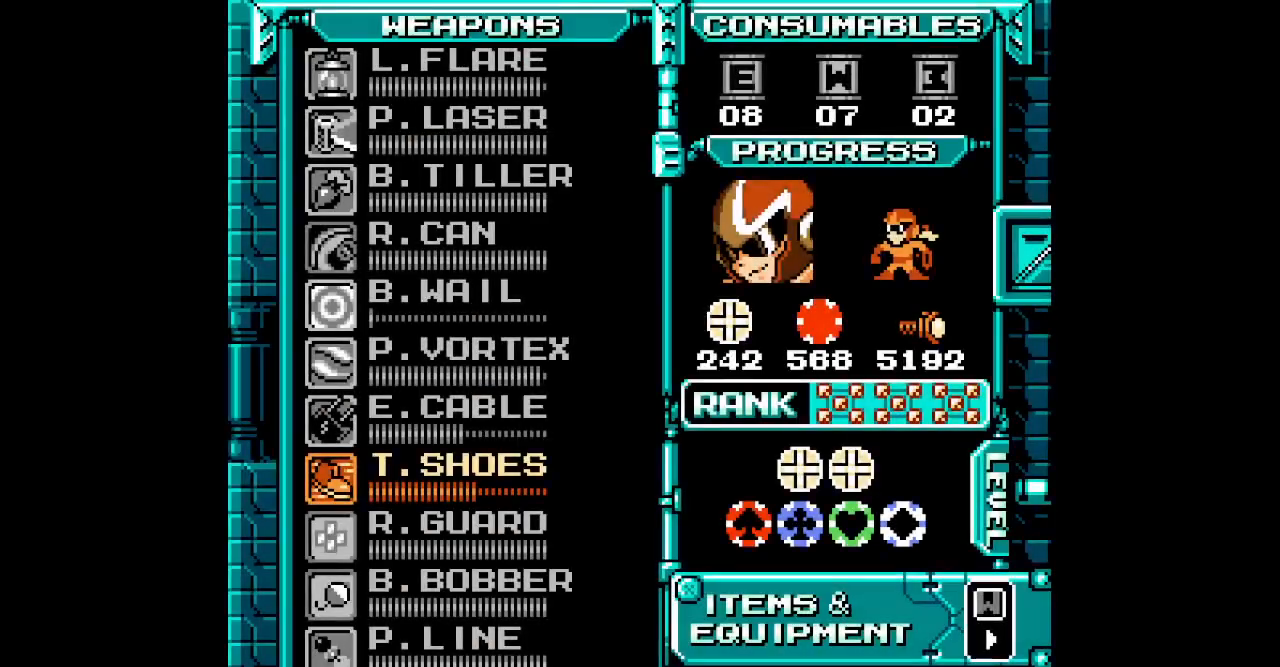
{"buttons": [], "events": [[267, "DPAD_UP", "down"], [350, "DPAD_UP", "up"], [417, "DPAD_UP", "down"], [500, "DPAD_UP", "up"]]}
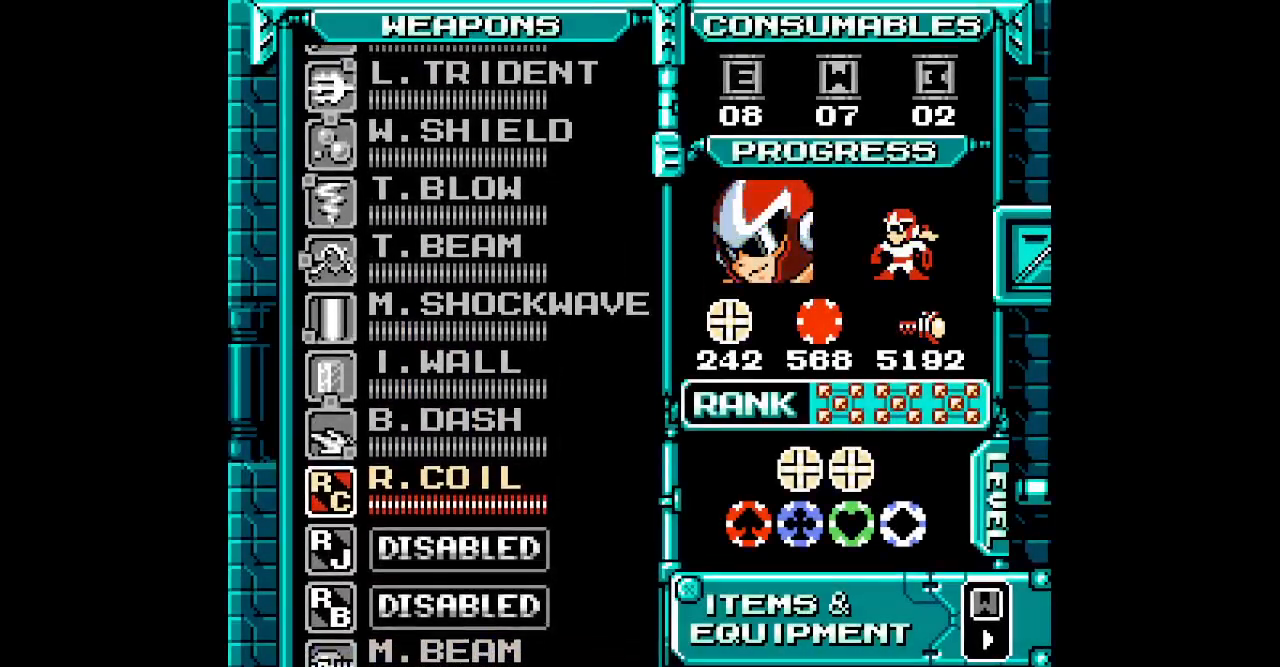
{"buttons": [], "events": [[83, "DPAD_UP", "down"], [150, "DPAD_UP", "up"]]}
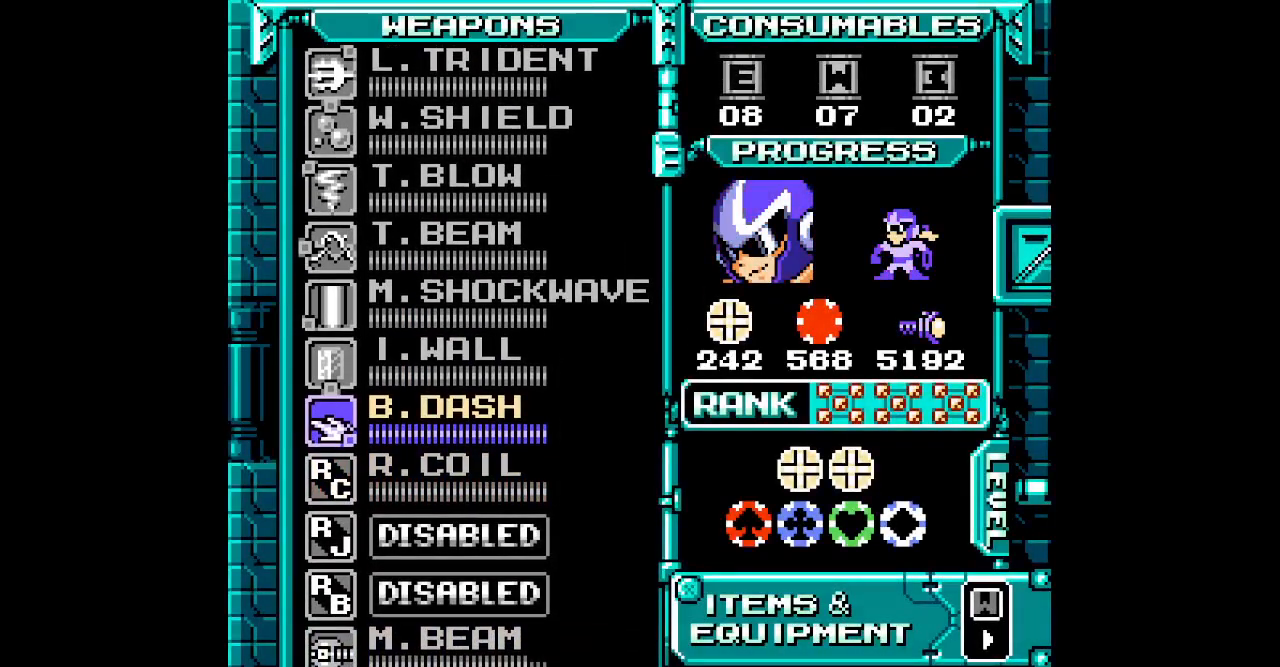
{"buttons": [], "events": [[250, "DPAD_DOWN", "down"], [383, "DPAD_DOWN", "up"]]}
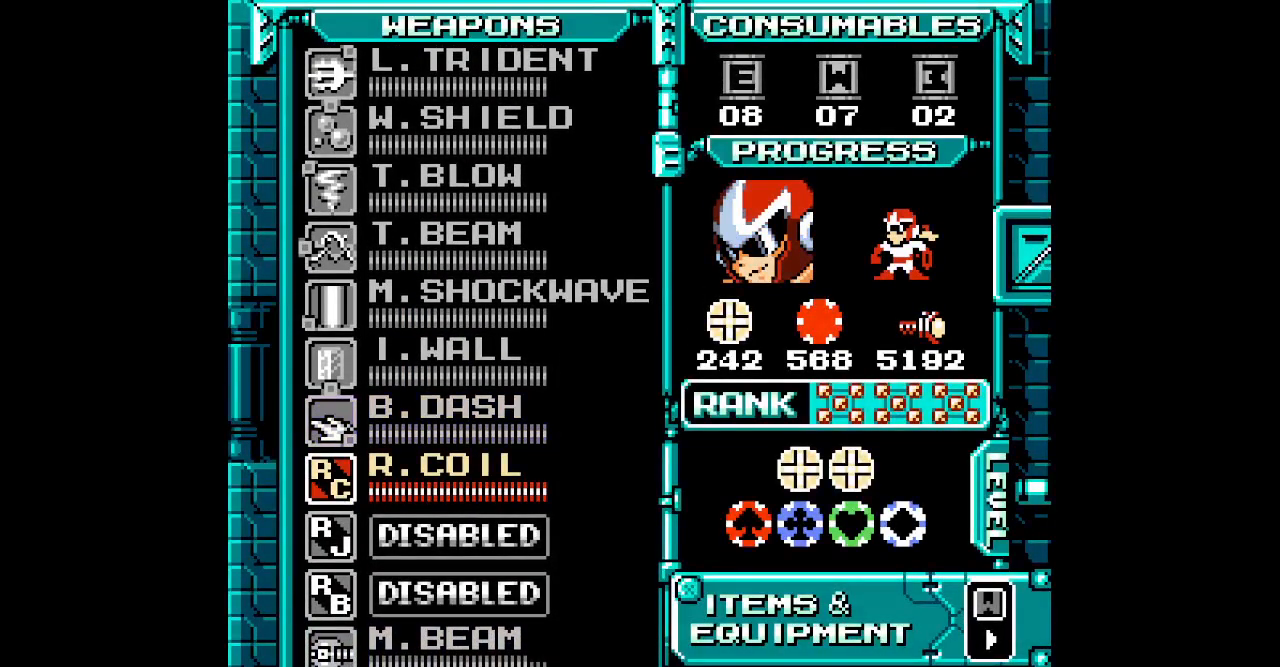
{"buttons": ["DPAD_RIGHT"]}
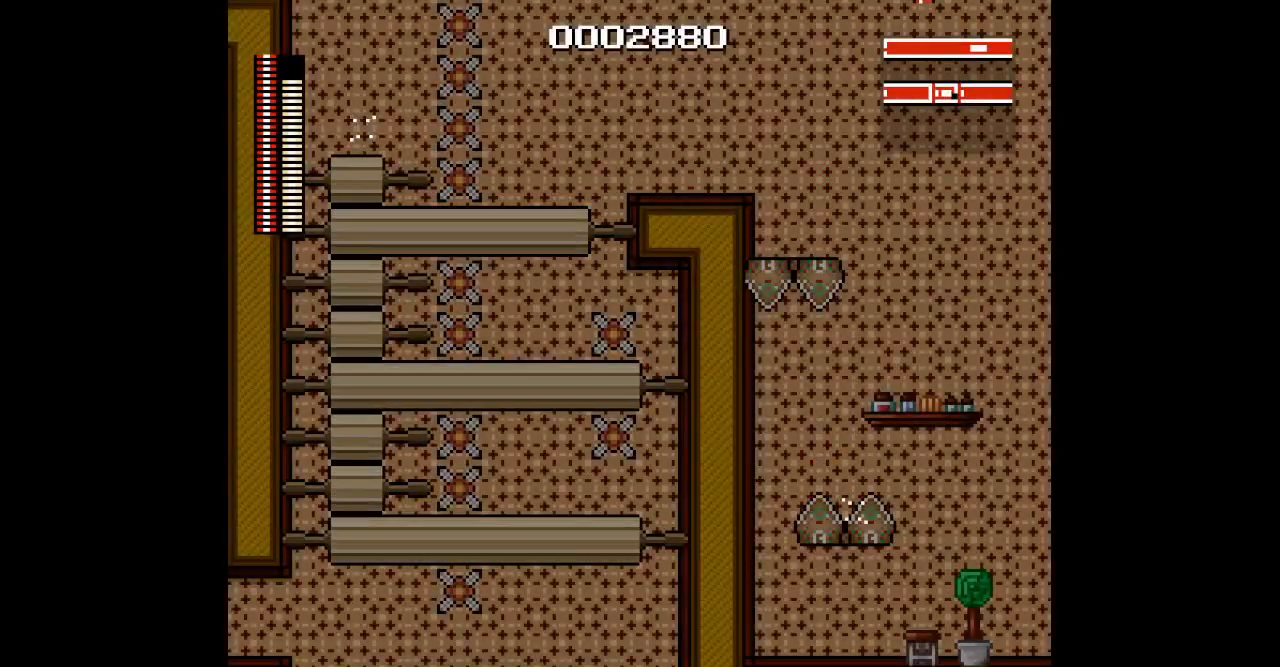
{"buttons": ["DPAD_RIGHT"], "events": [[17, "DPAD_RIGHT", "up"], [417, "DPAD_RIGHT", "down"]]}
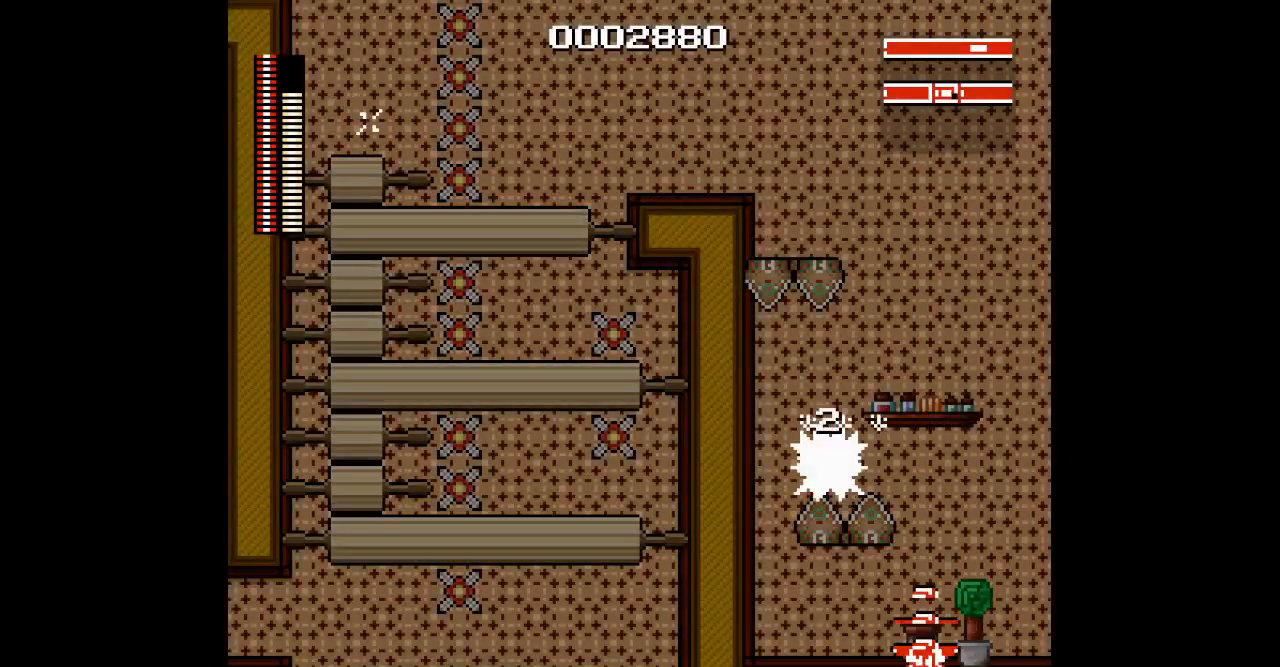
{"buttons": ["DPAD_RIGHT"], "events": []}
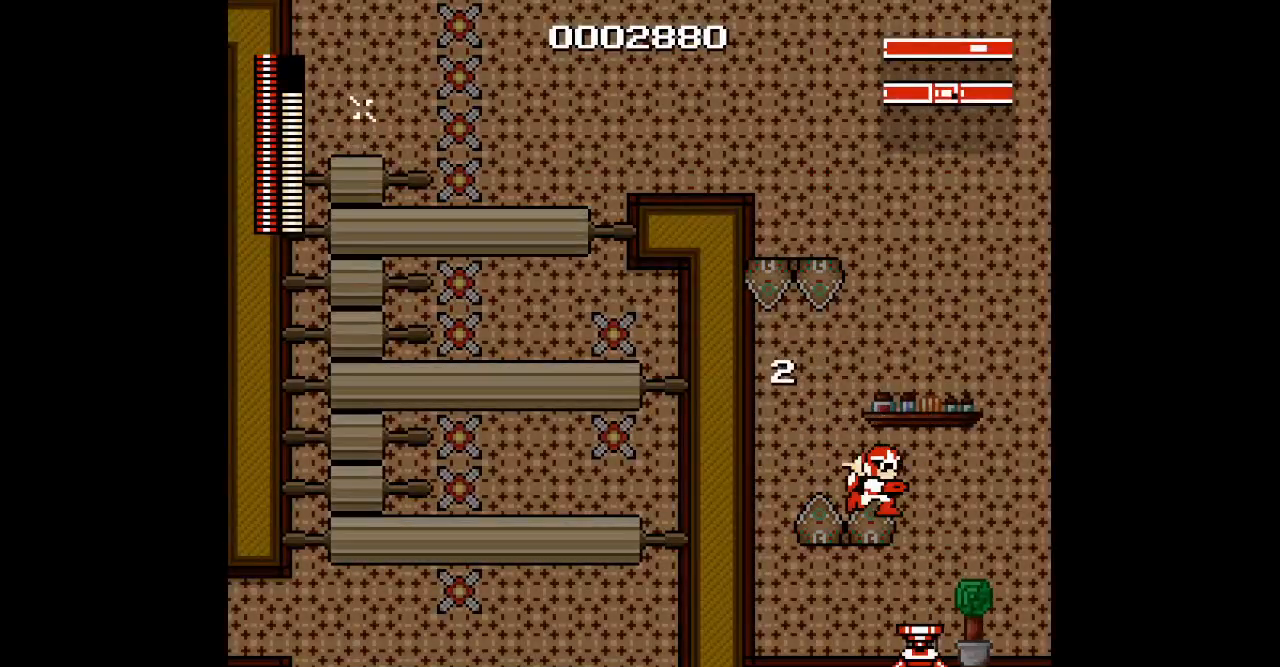
{"buttons": [], "events": [[200, "DPAD_RIGHT", "up"]]}